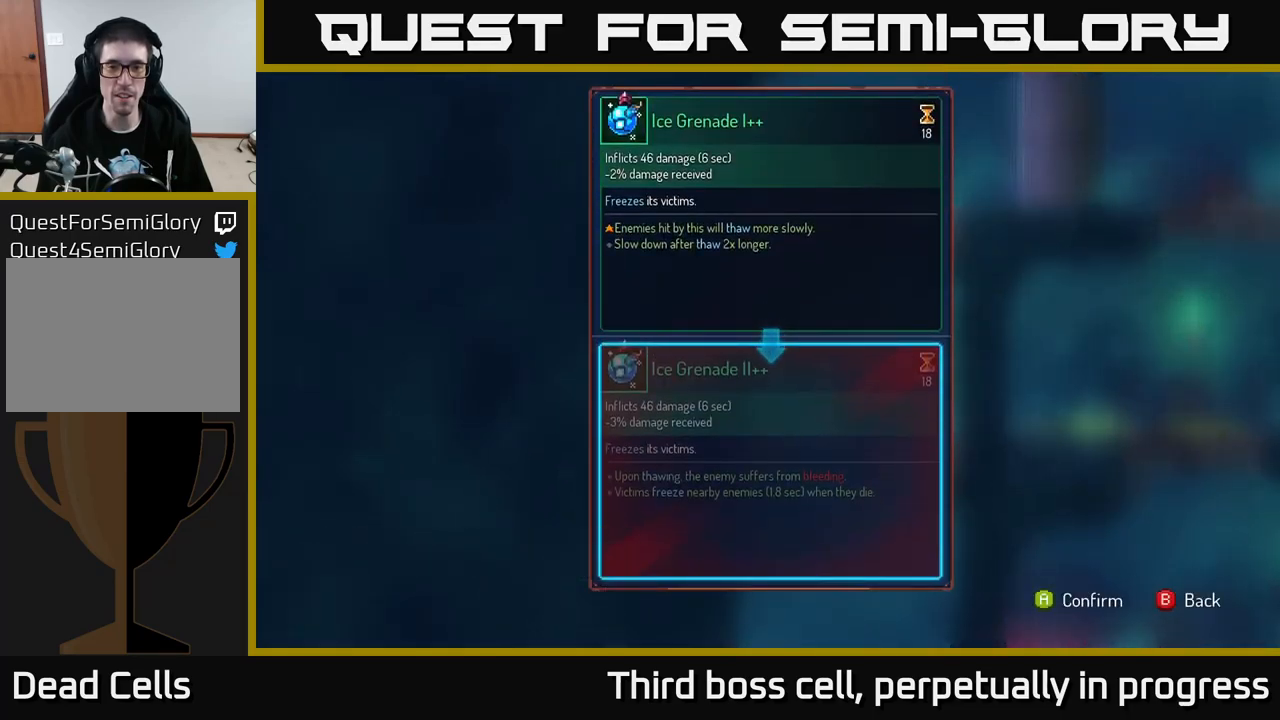
Gameplay with a controller (Xbox layout); each line is a JSON object with the inputs held at the frame after it. "events" lists button and stick changes between this image and that frame as [ms after this image, input, new state], when the widget could be followed in between.
{"buttons": [], "left_stick": "center", "right_stick": "center", "events": []}
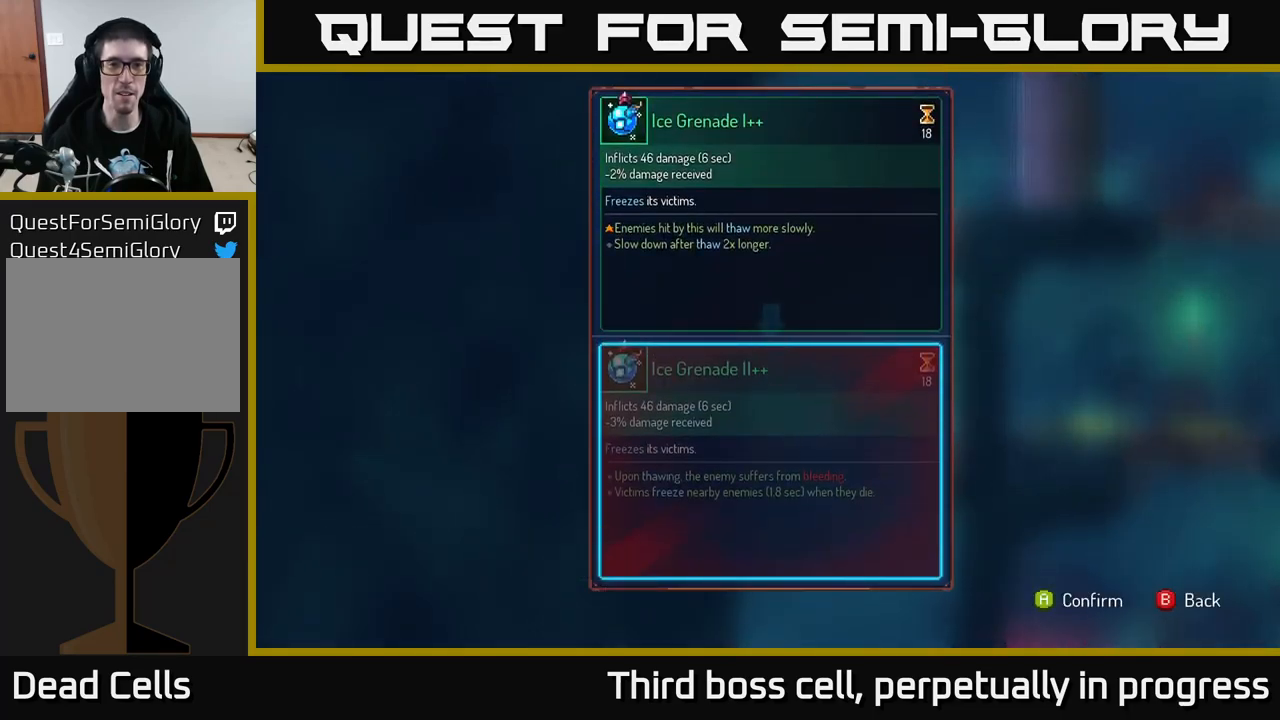
{"buttons": [], "left_stick": "center", "right_stick": "center", "events": []}
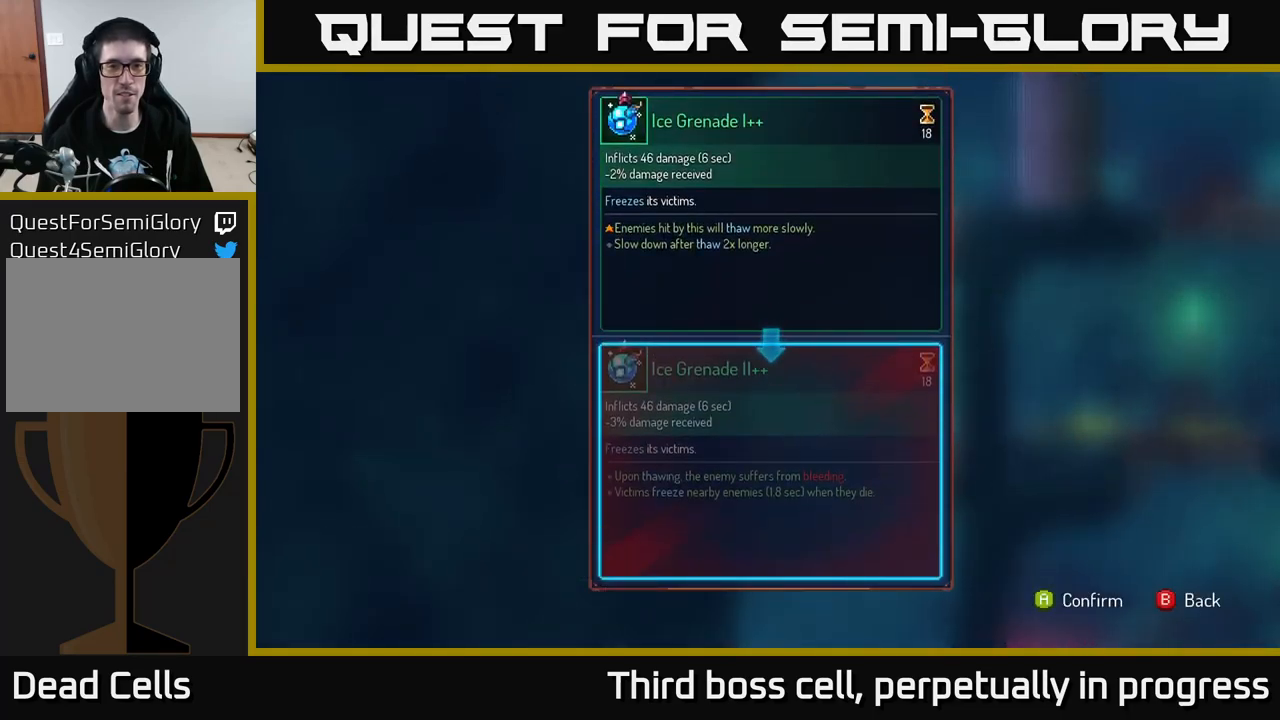
{"buttons": [], "left_stick": "center", "right_stick": "center", "events": []}
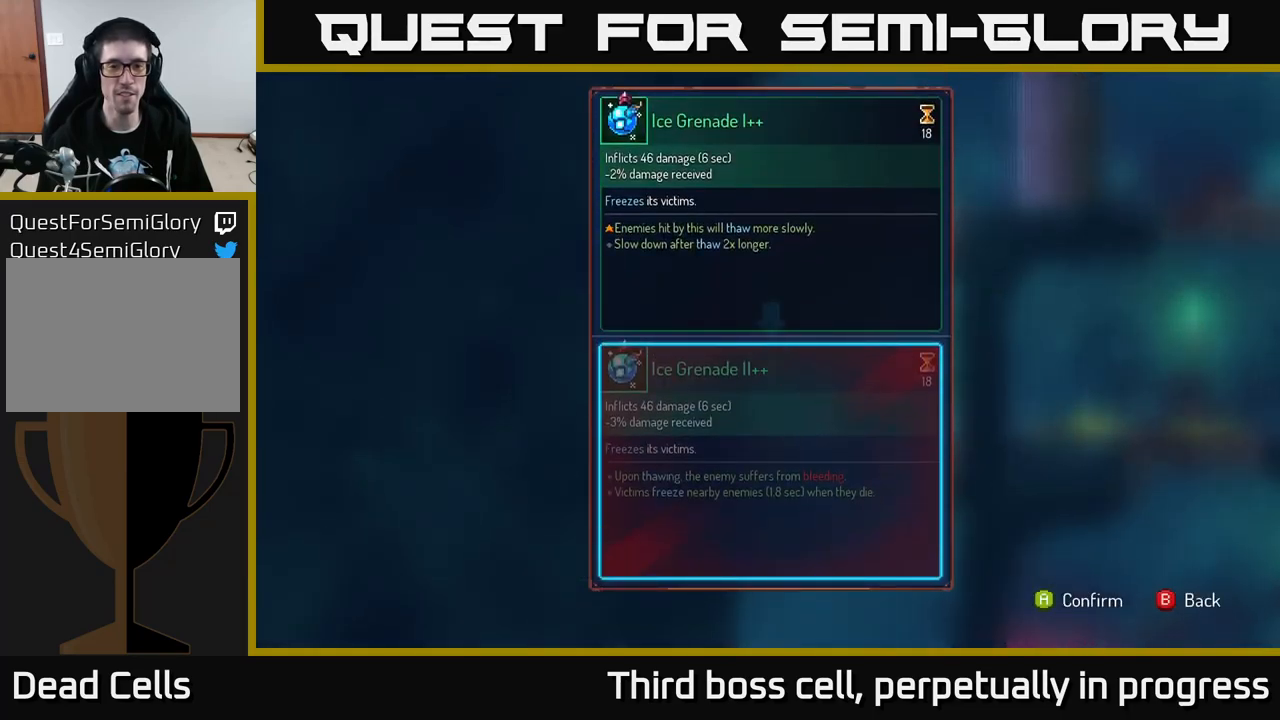
{"buttons": [], "left_stick": "center", "right_stick": "center", "events": []}
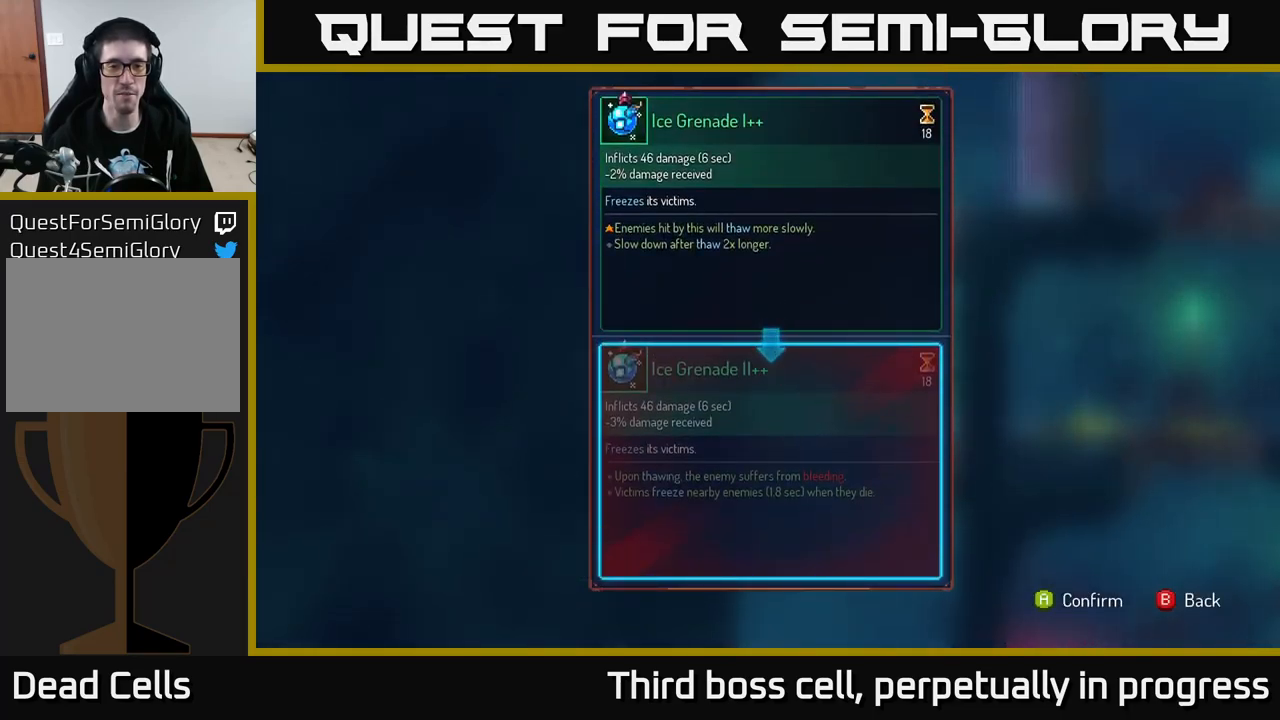
{"buttons": [], "left_stick": "center", "right_stick": "center", "events": [[434, "B", "down"], [500, "B", "up"]]}
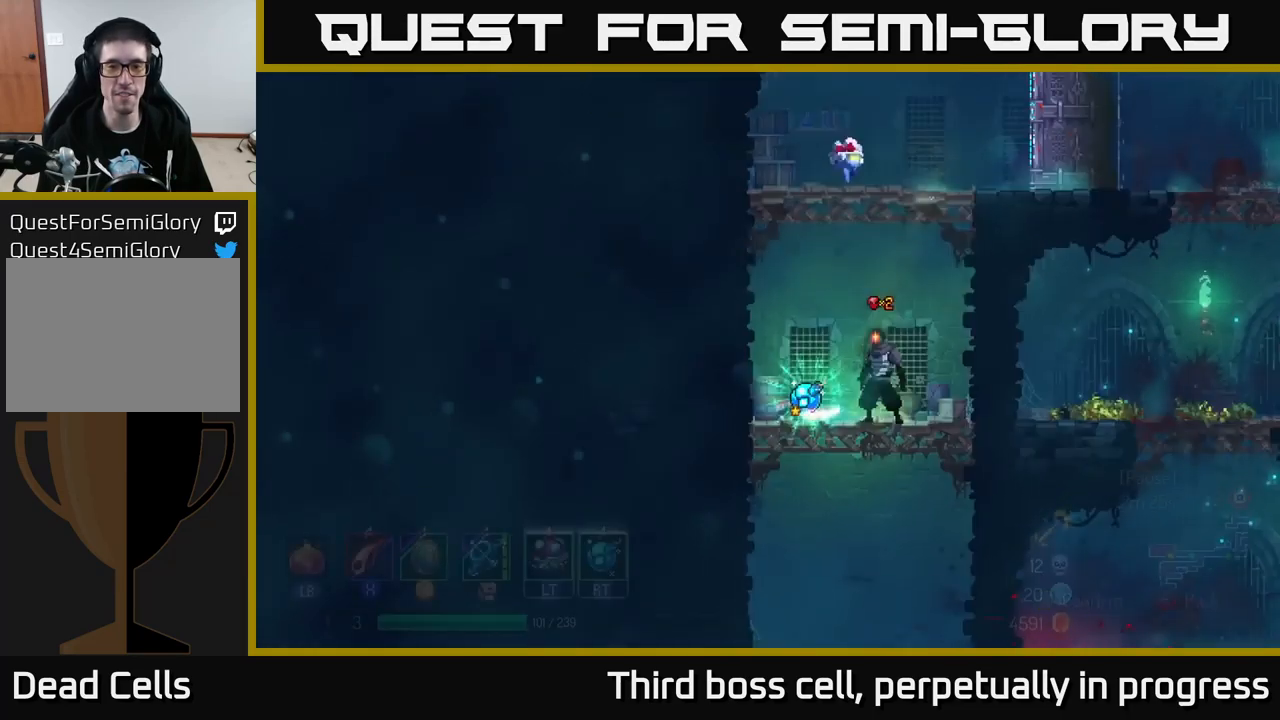
{"buttons": ["R1"], "left_stick": "center", "right_stick": "center", "events": [[100, "R1", "down"]]}
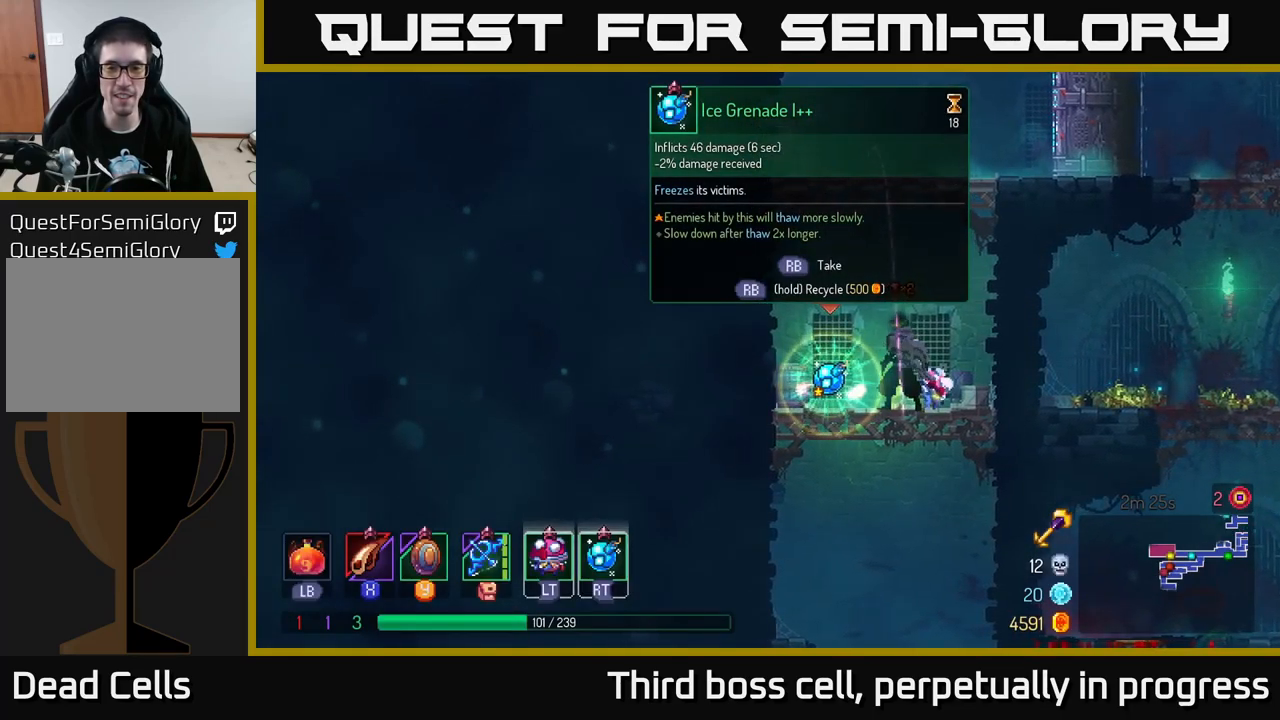
{"buttons": [], "left_stick": "left", "right_stick": "center", "events": [[367, "left_stick", "left"], [450, "R1", "up"]]}
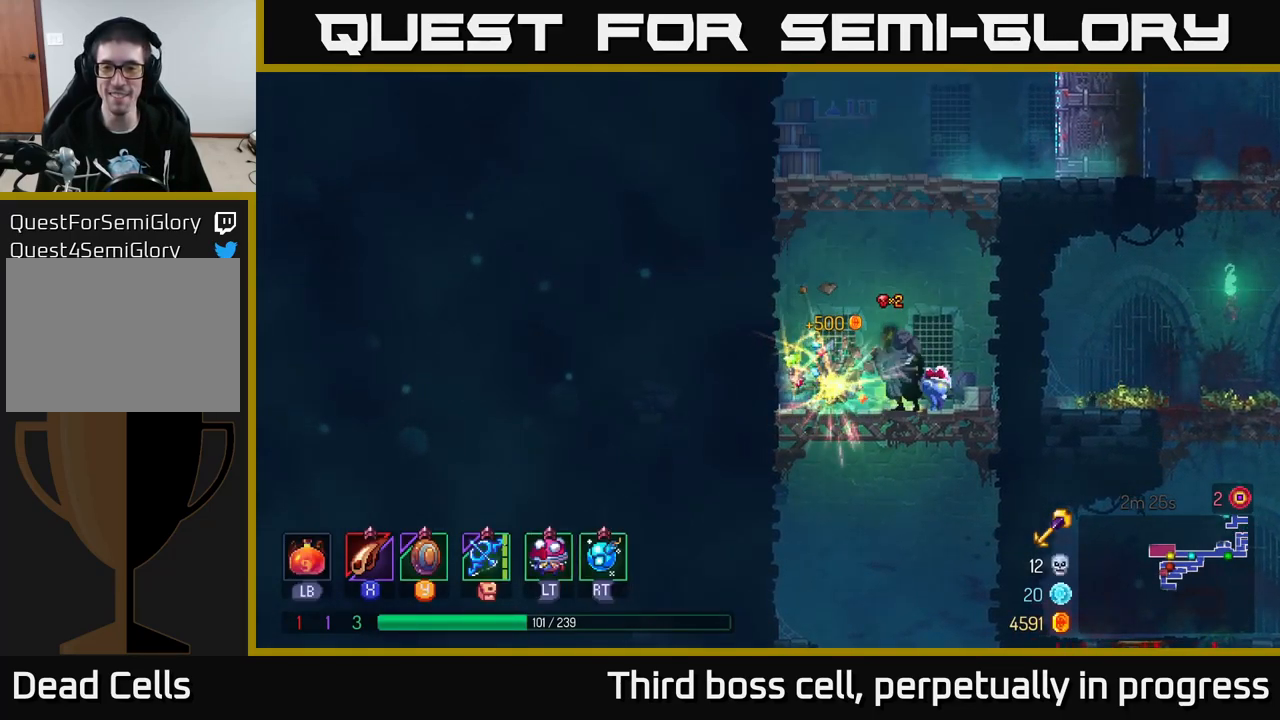
{"buttons": [], "left_stick": "center", "right_stick": "center", "events": [[34, "left_stick", "down"], [67, "A", "down"], [117, "A", "up"], [184, "A", "down"], [250, "A", "up"], [500, "left_stick", "center"]]}
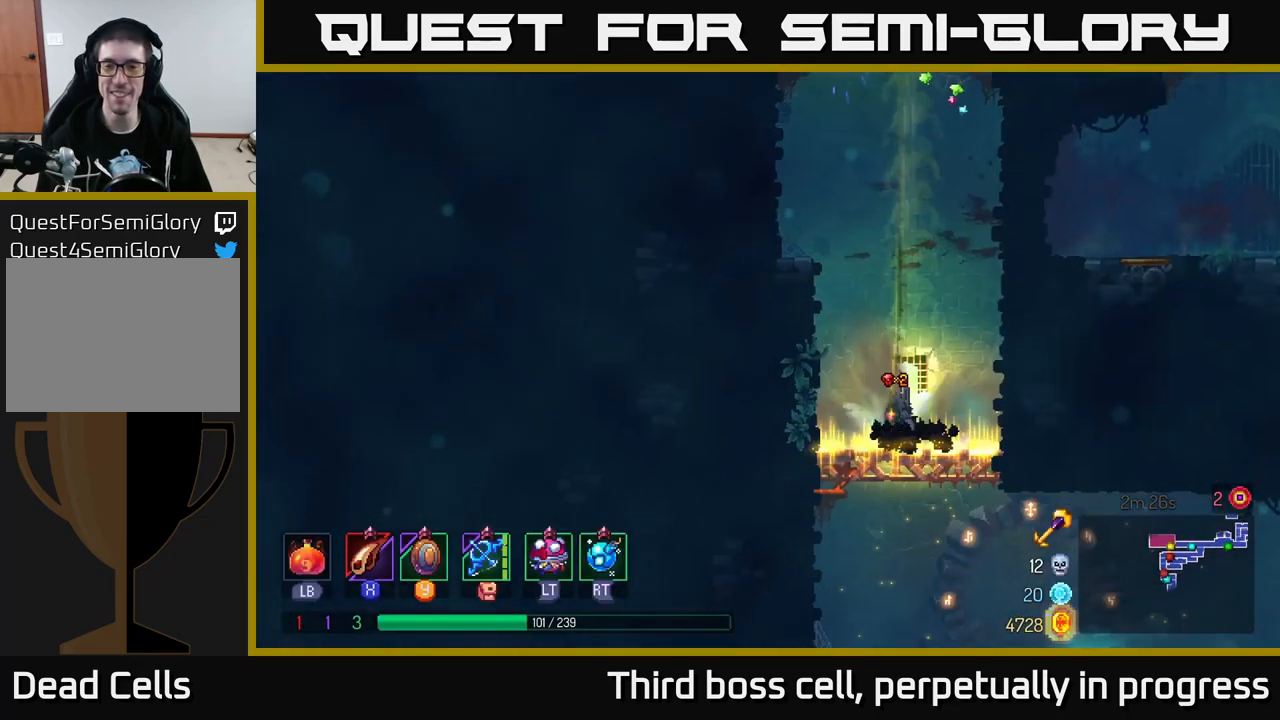
{"buttons": [], "left_stick": "down", "right_stick": "center", "events": [[317, "left_stick", "down"], [384, "A", "down"], [434, "A", "up"]]}
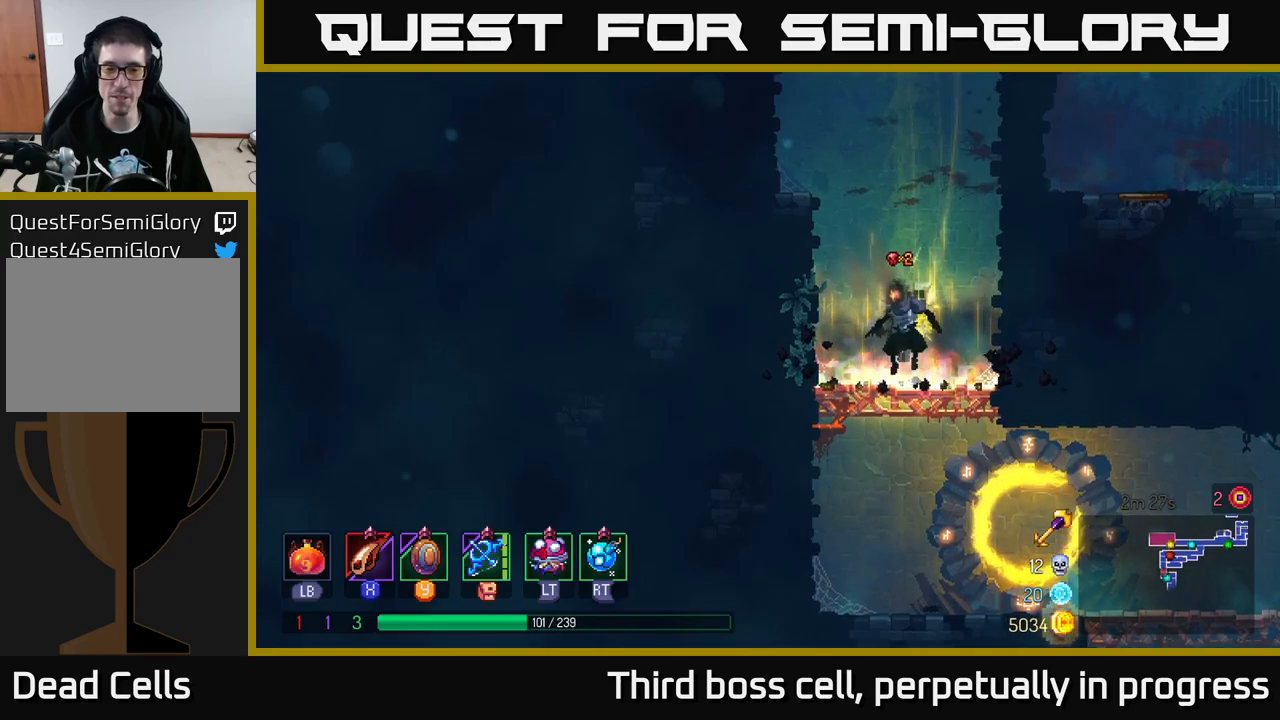
{"buttons": [], "left_stick": "right", "right_stick": "center", "events": [[33, "A", "down"], [117, "A", "up"], [117, "left_stick", "right"], [133, "B", "down"], [250, "B", "up"]]}
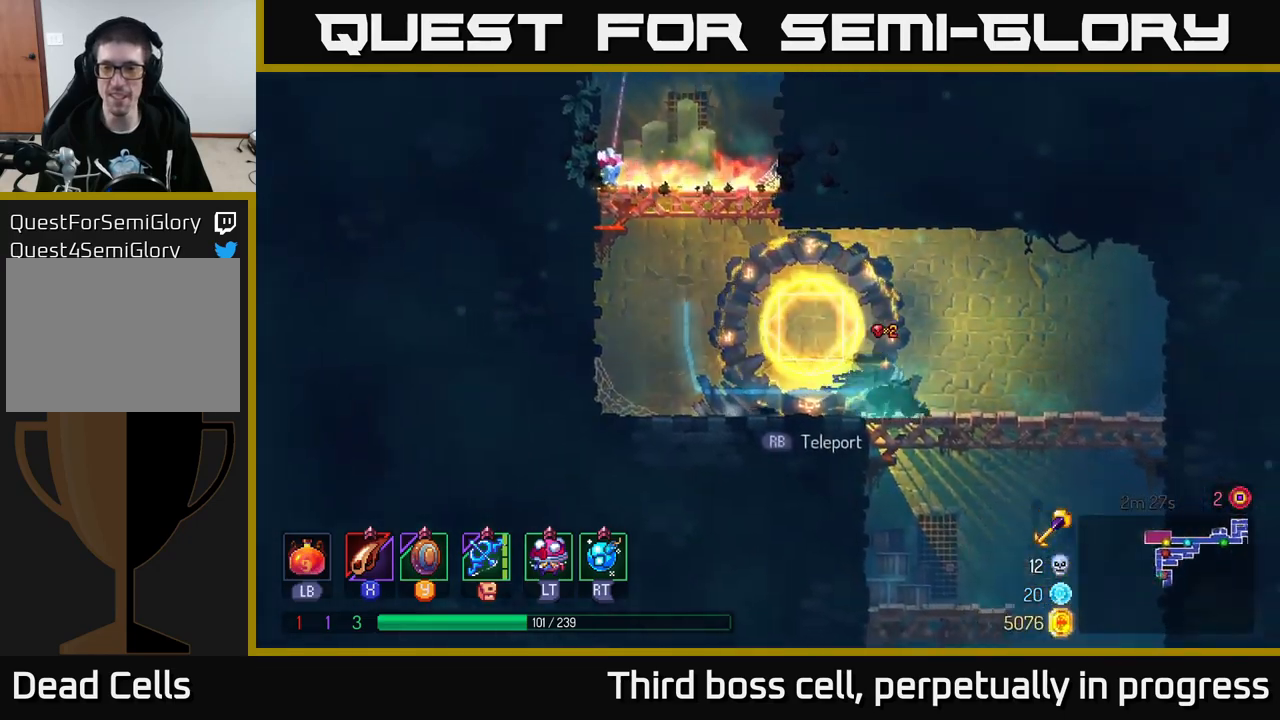
{"buttons": [], "left_stick": "down", "right_stick": "center", "events": [[200, "left_stick", "down"], [233, "A", "down"], [250, "A", "up"], [317, "A", "down"], [400, "A", "up"]]}
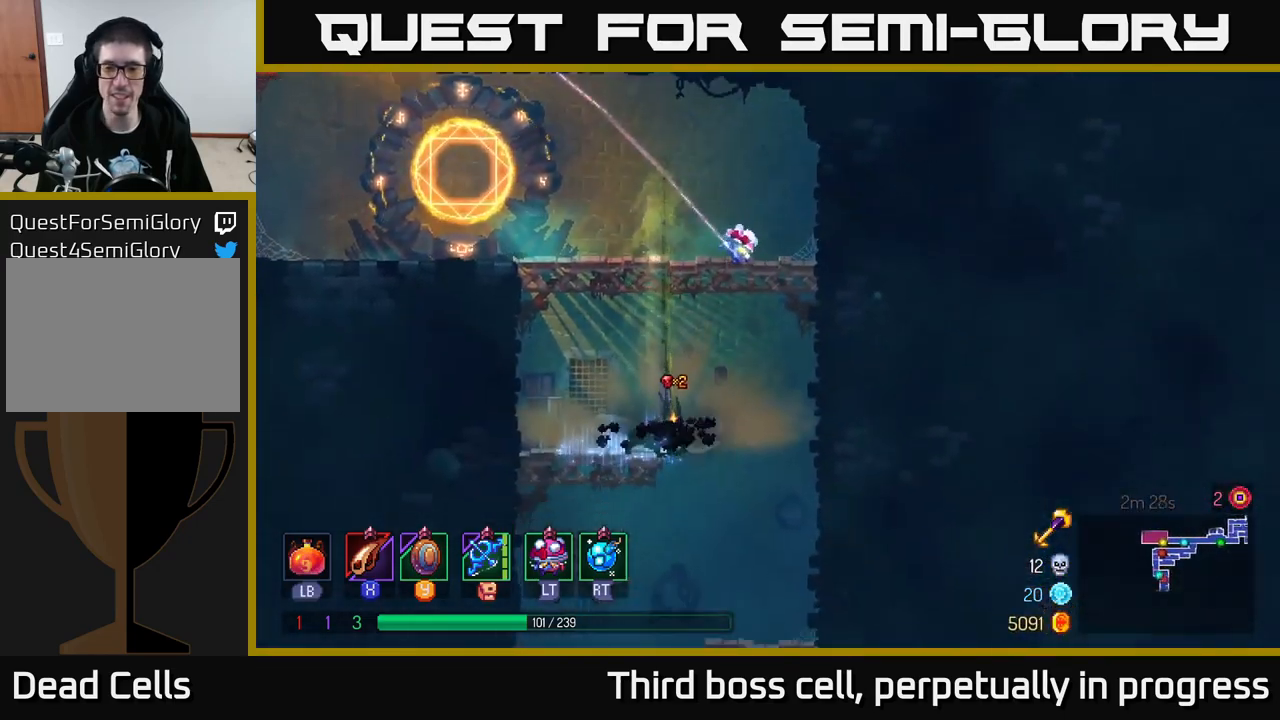
{"buttons": ["A"], "left_stick": "down", "right_stick": "center", "events": [[133, "left_stick", "center"], [333, "left_stick", "down"], [400, "A", "down"], [450, "A", "up"], [500, "A", "down"]]}
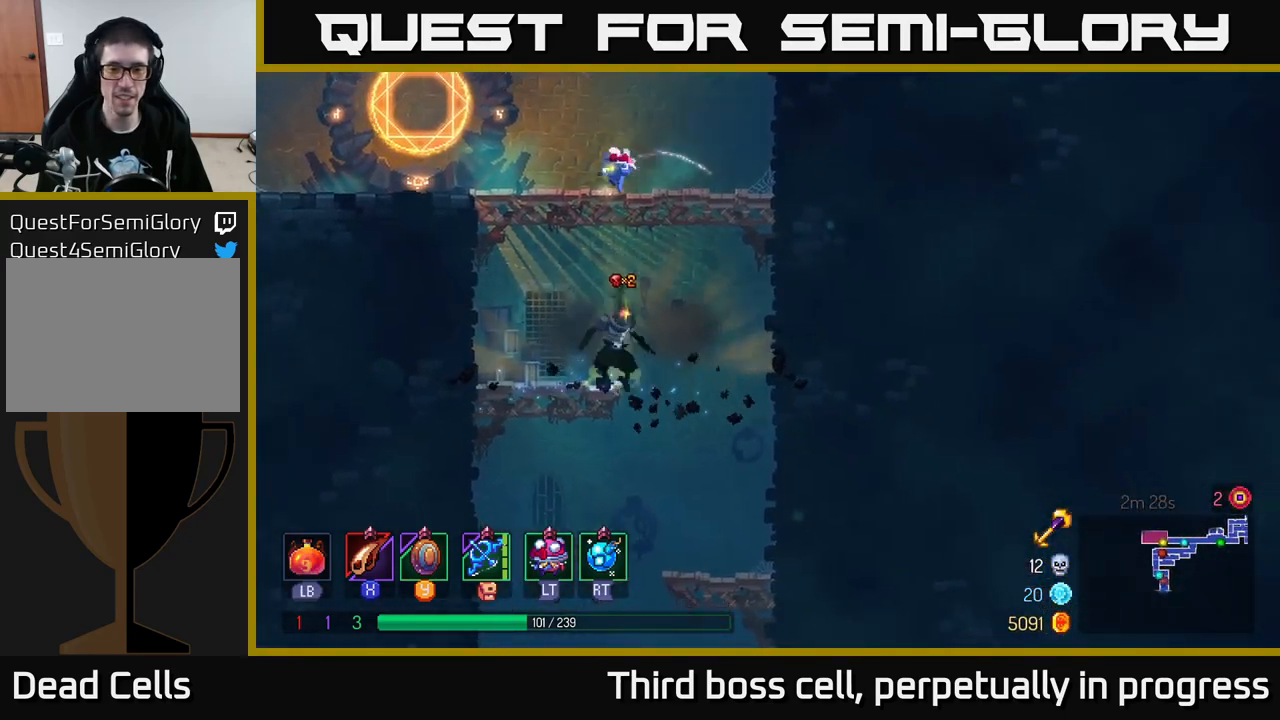
{"buttons": [], "left_stick": "center", "right_stick": "center", "events": [[117, "A", "up"], [400, "left_stick", "center"]]}
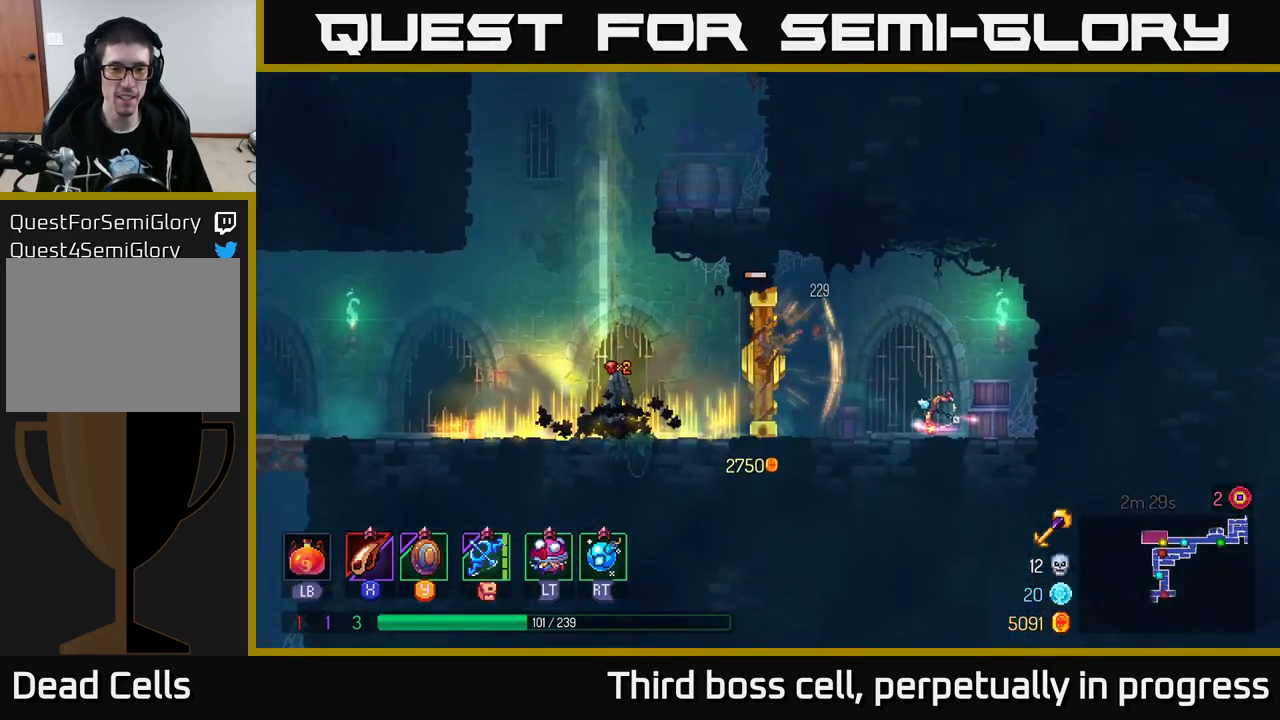
{"buttons": [], "left_stick": "center", "right_stick": "center", "events": []}
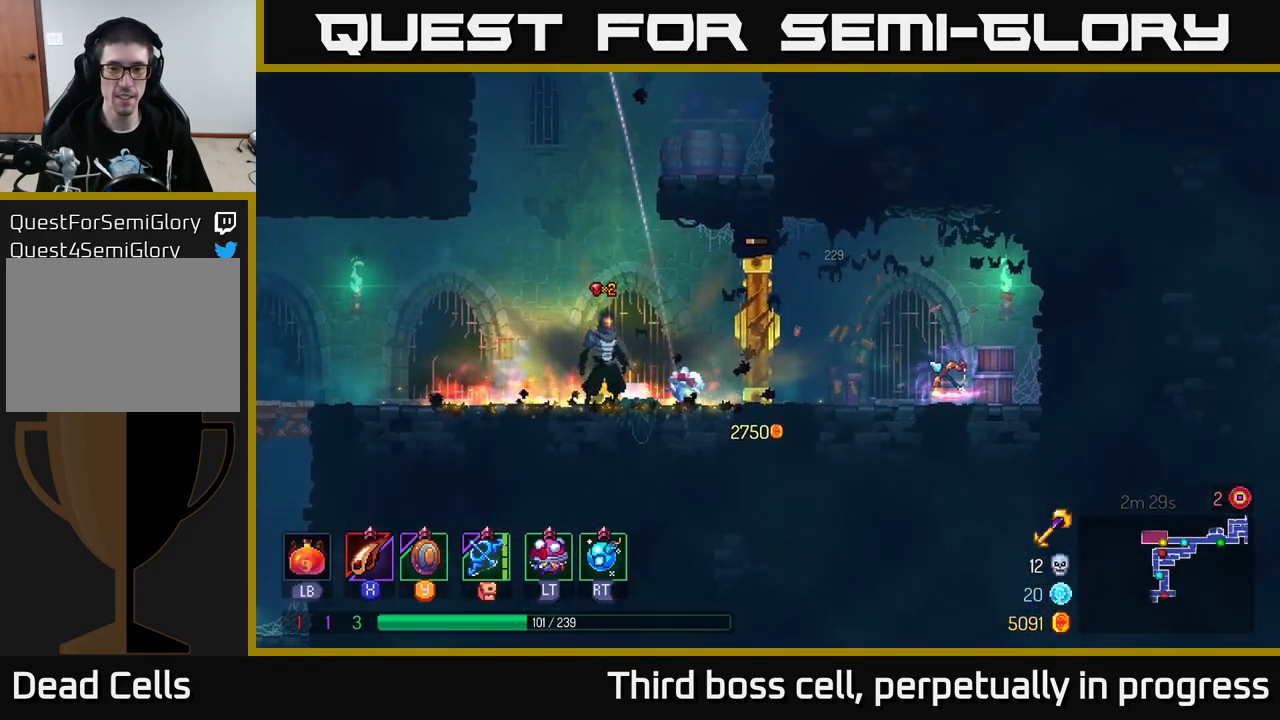
{"buttons": [], "left_stick": "left", "right_stick": "center", "events": [[167, "left_stick", "left"], [250, "B", "down"], [367, "B", "up"]]}
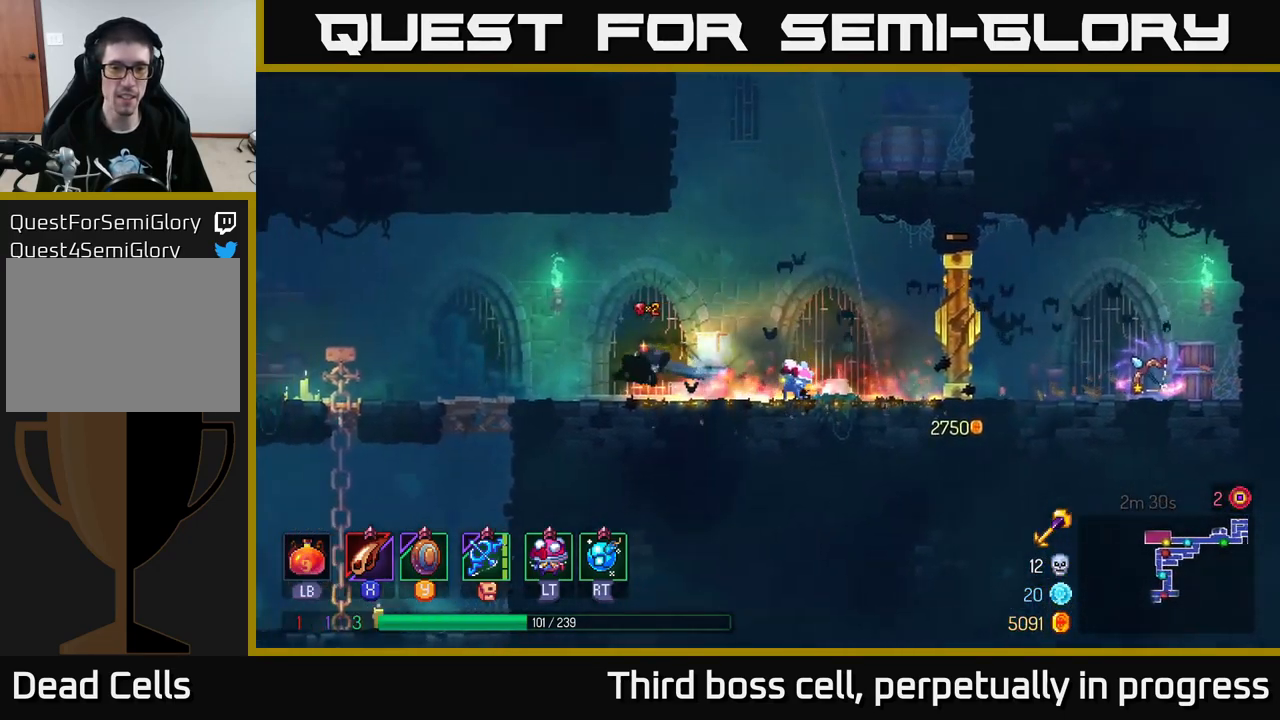
{"buttons": [], "left_stick": "down", "right_stick": "center", "events": [[133, "left_stick", "up-left"], [300, "left_stick", "down-left"], [383, "left_stick", "down"], [433, "A", "down"], [500, "A", "up"]]}
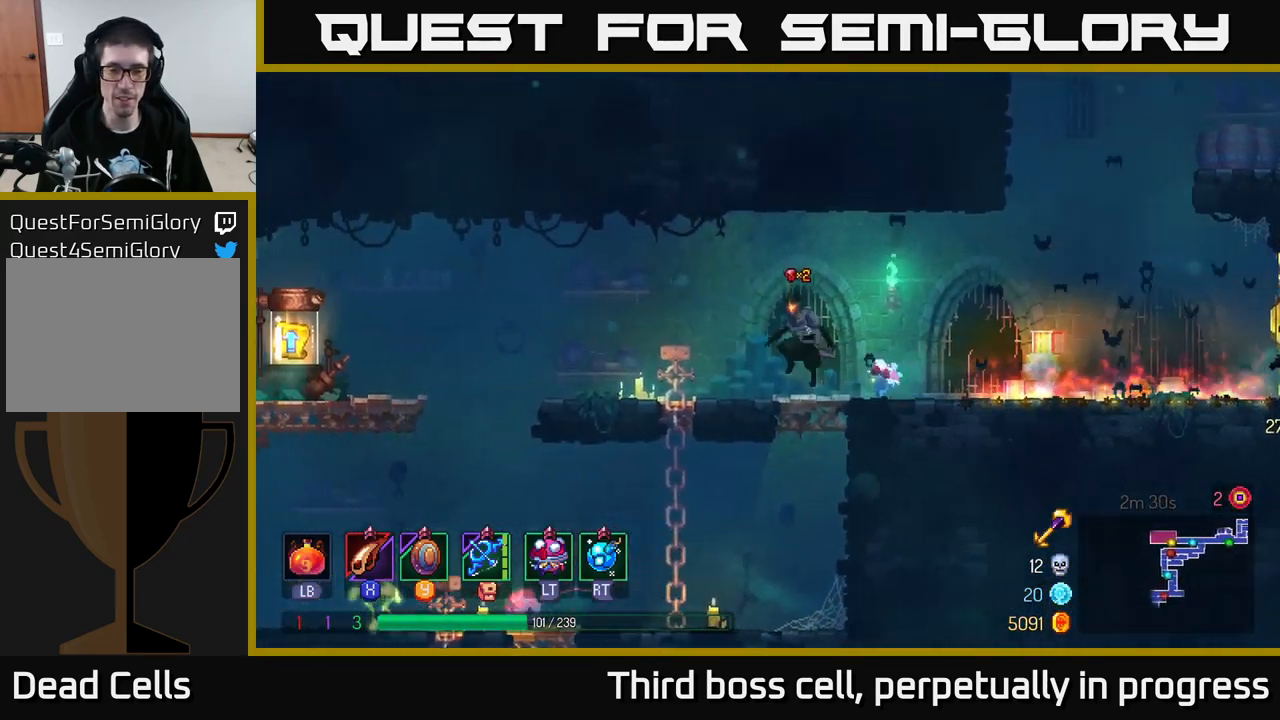
{"buttons": [], "left_stick": "left", "right_stick": "center", "events": [[50, "A", "down"], [167, "A", "up"], [350, "left_stick", "center"], [450, "left_stick", "left"]]}
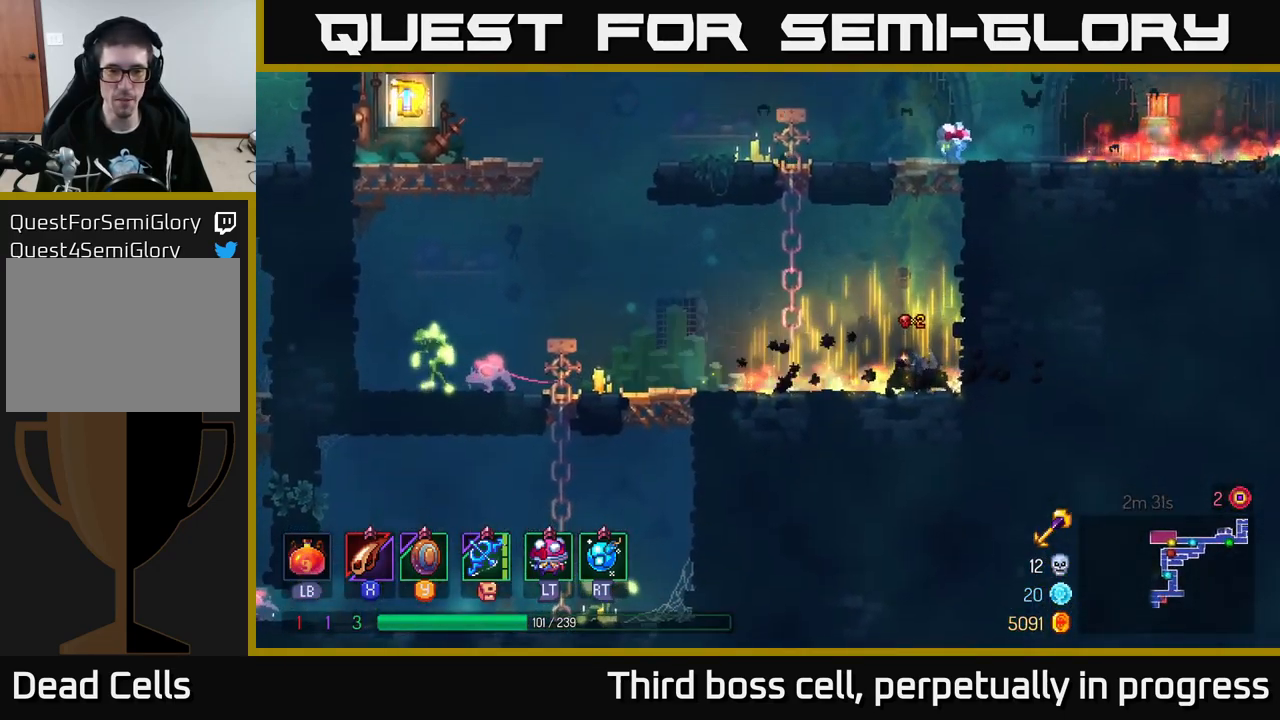
{"buttons": ["X"], "left_stick": "left", "right_stick": "center", "events": [[167, "X", "down"], [250, "X", "up"], [300, "X", "down"], [383, "X", "up"], [467, "X", "down"]]}
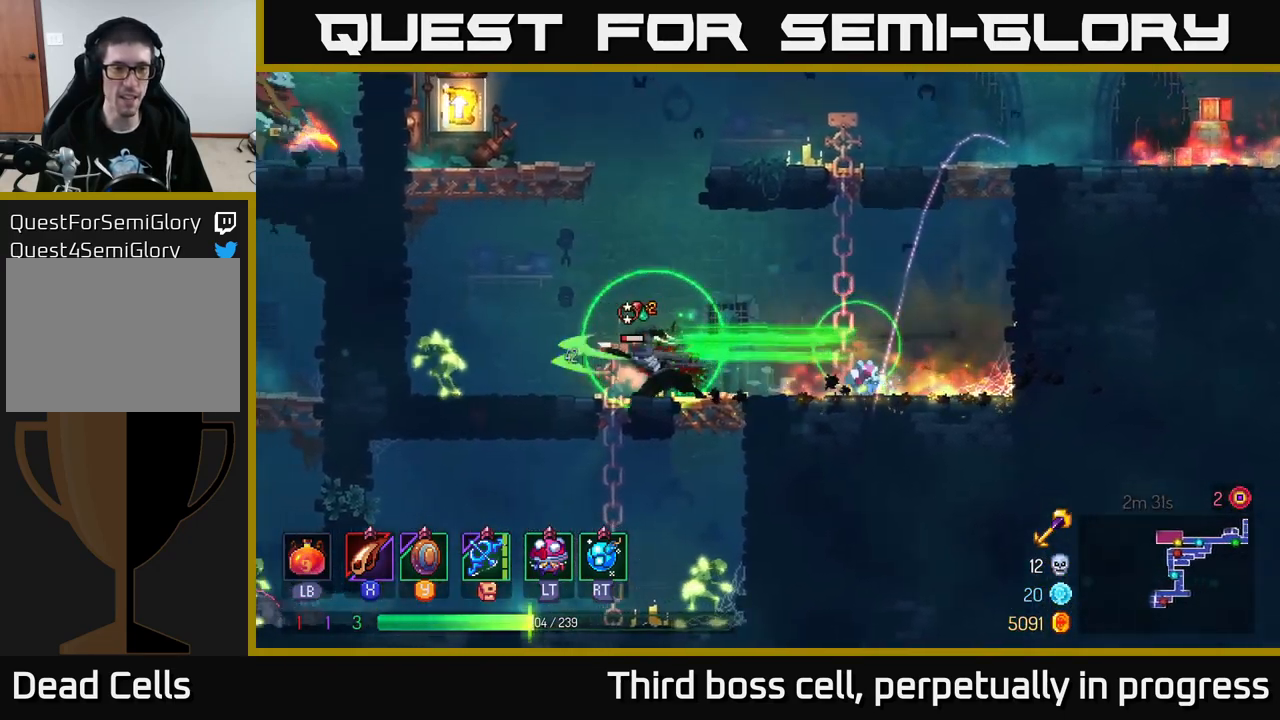
{"buttons": [], "left_stick": "left", "right_stick": "center", "events": [[83, "X", "up"], [167, "X", "down"], [250, "X", "up"], [333, "X", "down"], [433, "X", "up"]]}
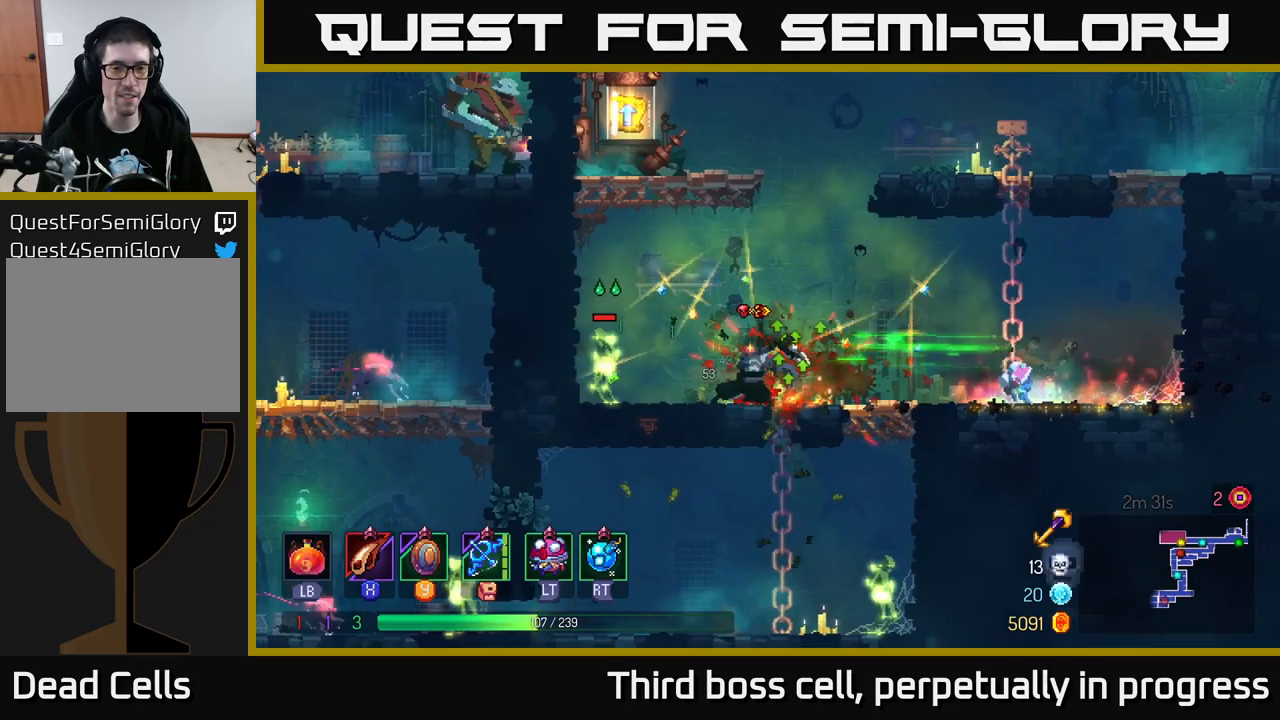
{"buttons": [], "left_stick": "center", "right_stick": "center", "events": [[17, "X", "down"], [17, "left_stick", "center"], [117, "X", "up"], [200, "X", "down"], [300, "X", "up"], [384, "X", "down"], [500, "X", "up"]]}
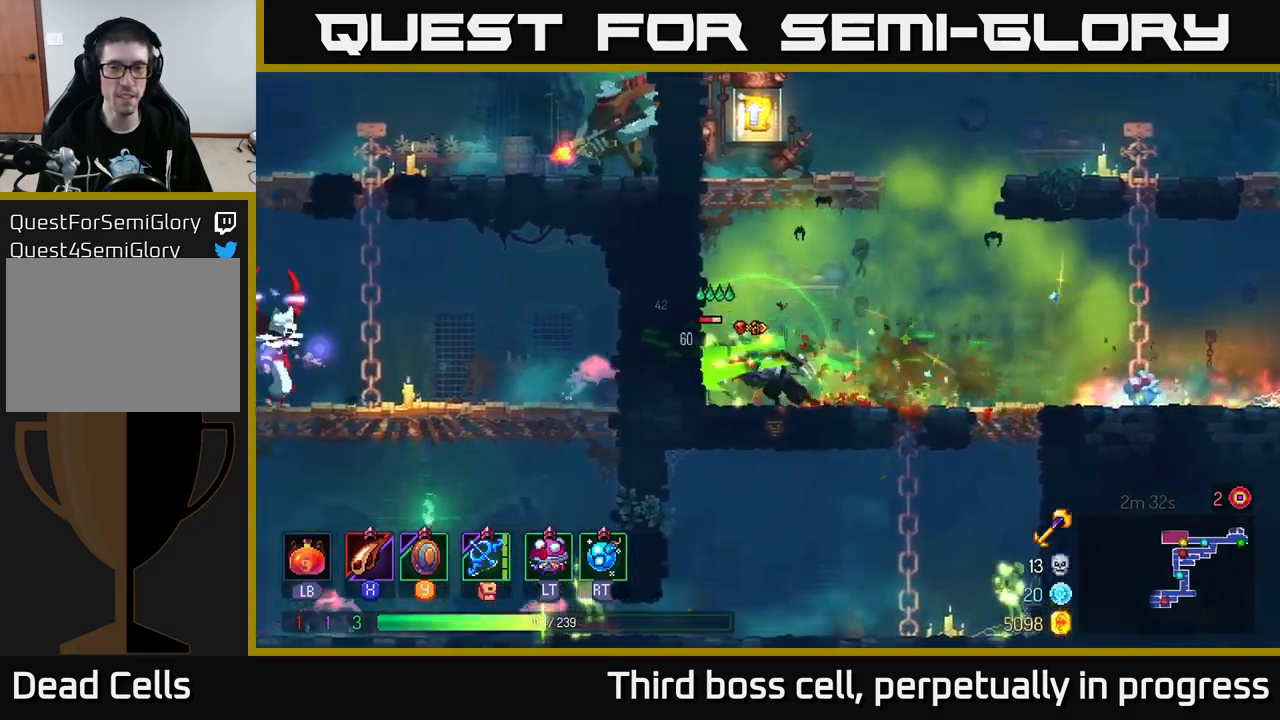
{"buttons": ["X"], "left_stick": "center", "right_stick": "center", "events": [[50, "X", "down"], [167, "X", "up"], [267, "X", "down"], [367, "X", "up"], [434, "X", "down"]]}
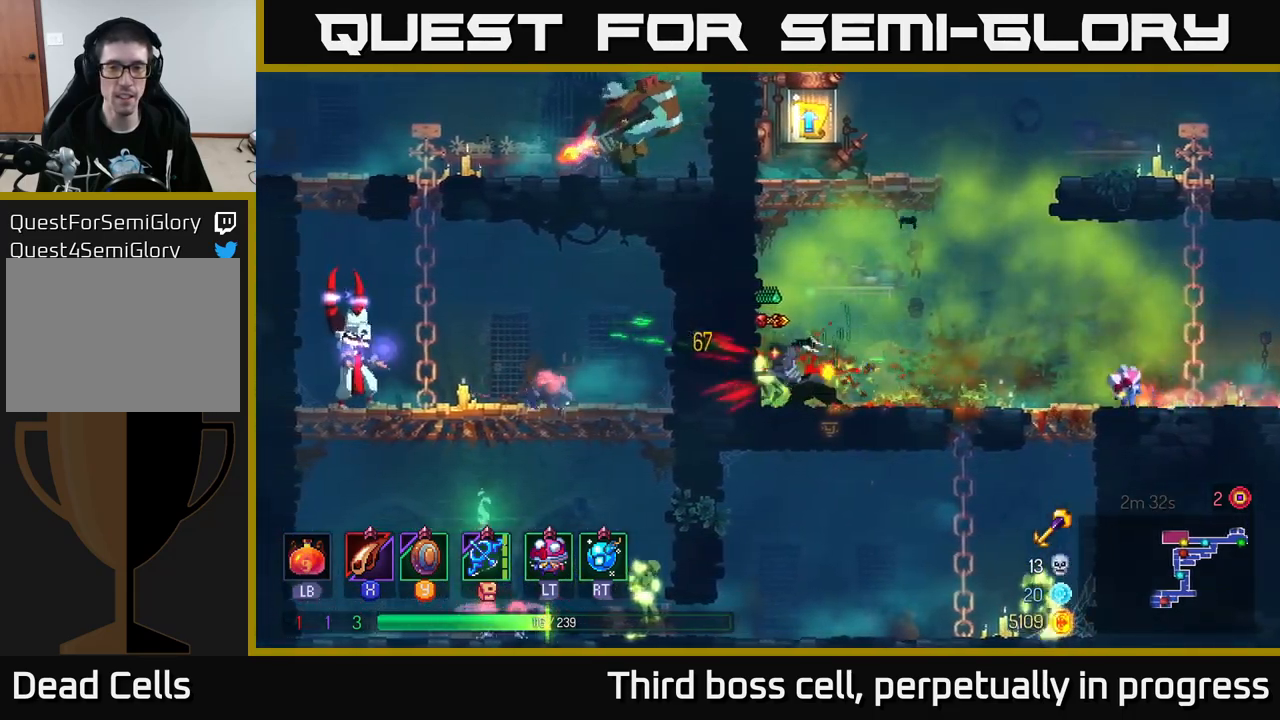
{"buttons": [], "left_stick": "center", "right_stick": "center", "events": [[34, "X", "up"], [134, "X", "down"], [250, "X", "up"]]}
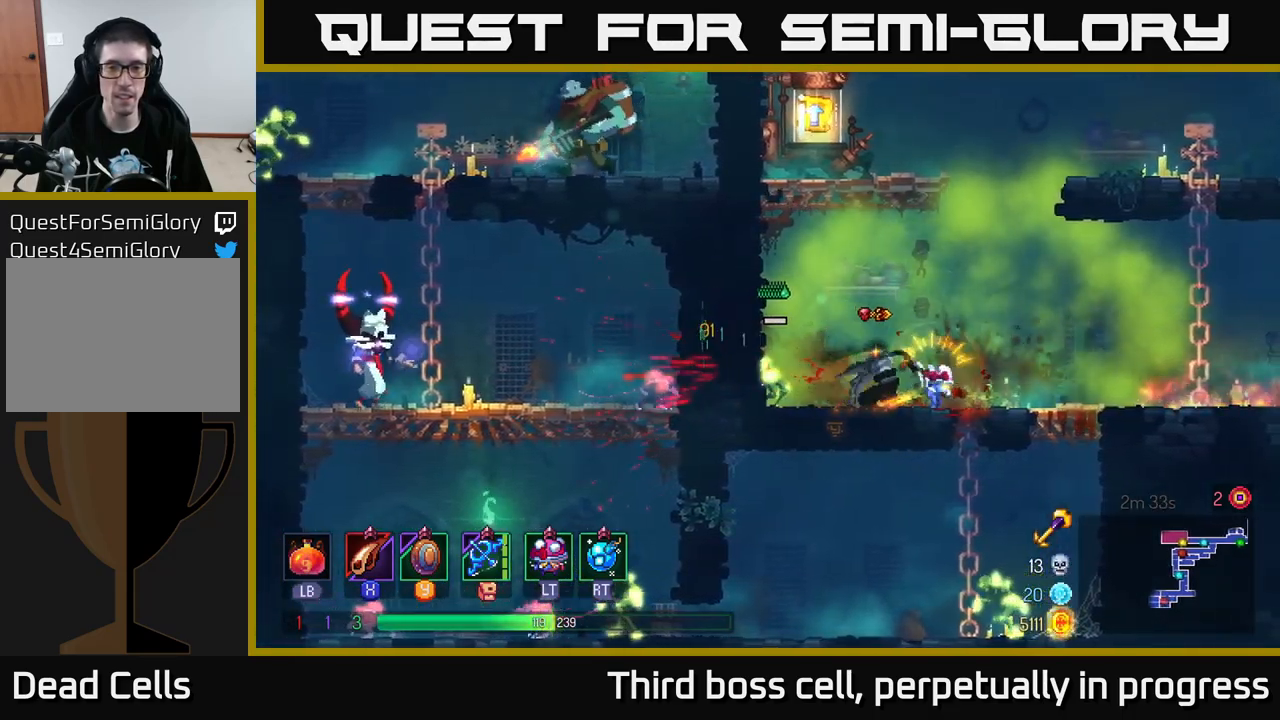
{"buttons": ["A"], "left_stick": "up-left", "right_stick": "center", "events": [[234, "A", "down"], [384, "A", "up"], [434, "A", "down"], [467, "left_stick", "up-left"]]}
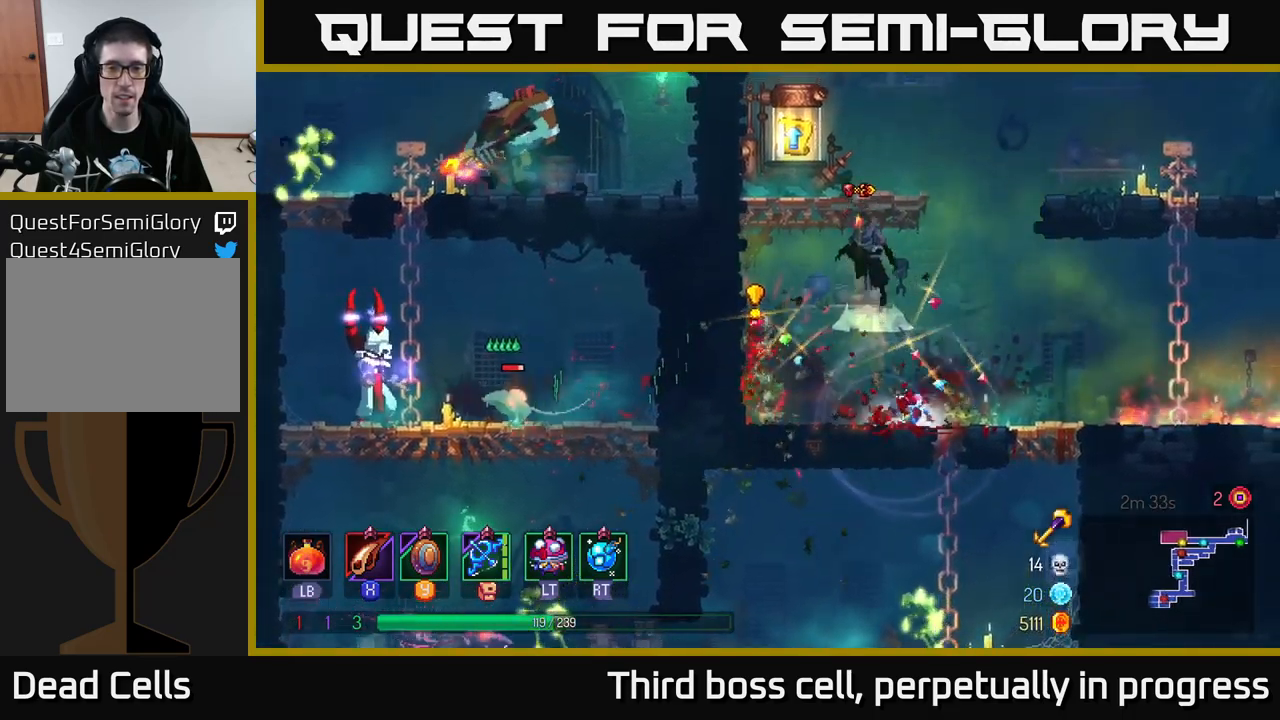
{"buttons": ["A"], "left_stick": "down", "right_stick": "center", "events": [[17, "left_stick", "left"], [84, "A", "up"], [184, "left_stick", "down"], [234, "A", "down"], [284, "A", "up"], [384, "A", "down"], [450, "A", "up"], [500, "A", "down"]]}
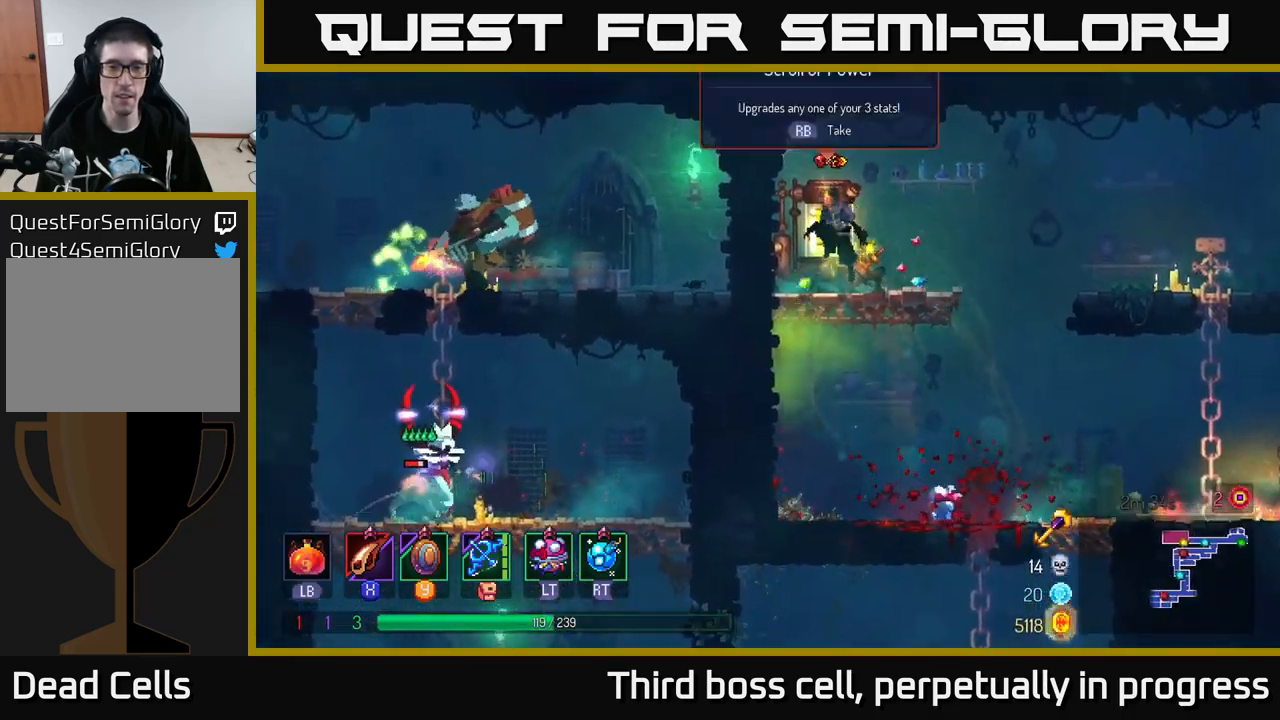
{"buttons": [], "left_stick": "center", "right_stick": "center", "events": [[50, "A", "up"], [117, "A", "down"], [167, "A", "up"], [234, "A", "down"], [317, "A", "up"], [484, "left_stick", "center"]]}
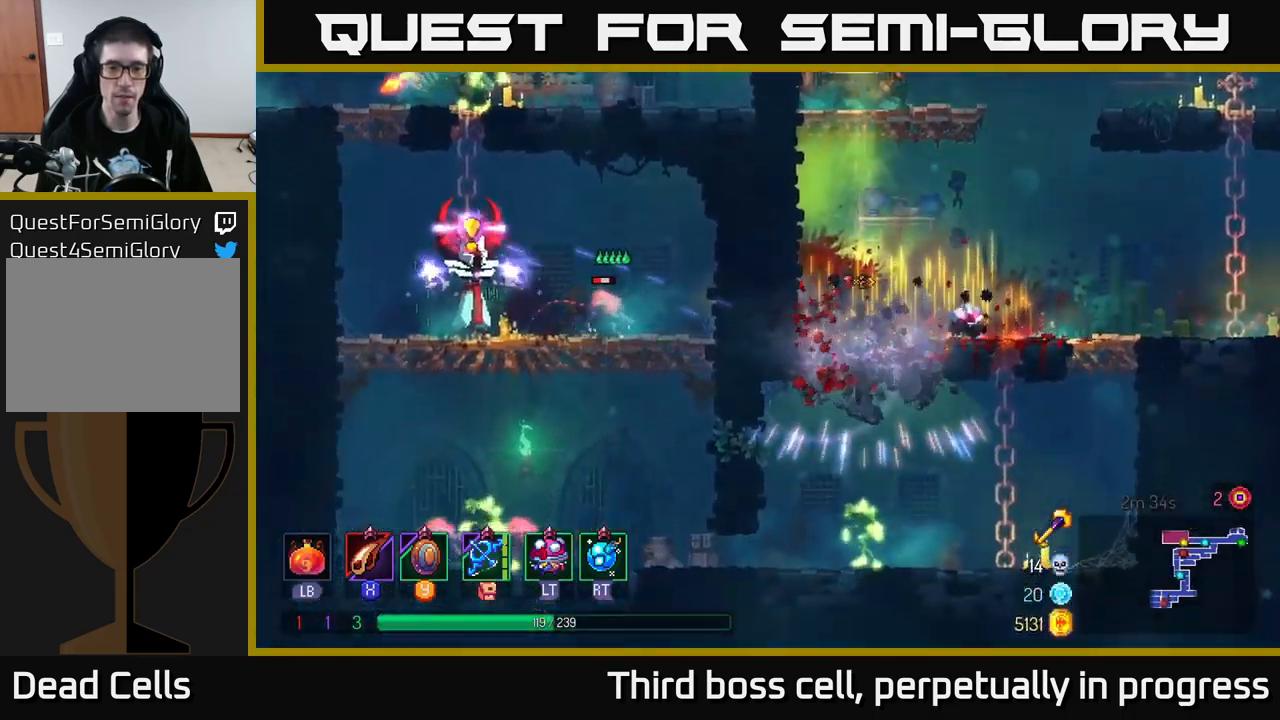
{"buttons": ["X"], "left_stick": "left", "right_stick": "center", "events": [[100, "left_stick", "right"], [467, "X", "down"], [467, "left_stick", "left"]]}
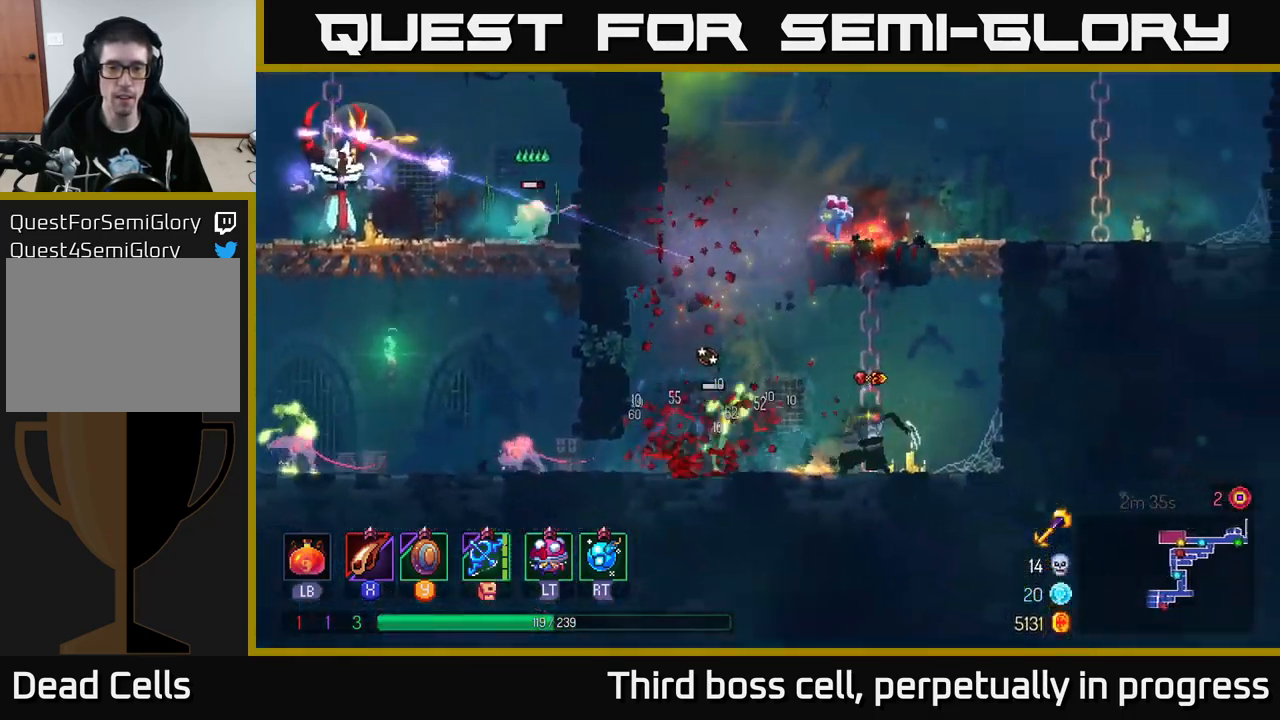
{"buttons": ["X"], "left_stick": "left", "right_stick": "center", "events": [[34, "X", "up"], [134, "X", "down"], [200, "X", "up"], [250, "left_stick", "center"], [267, "X", "down"], [384, "X", "up"], [467, "X", "down"], [500, "left_stick", "left"]]}
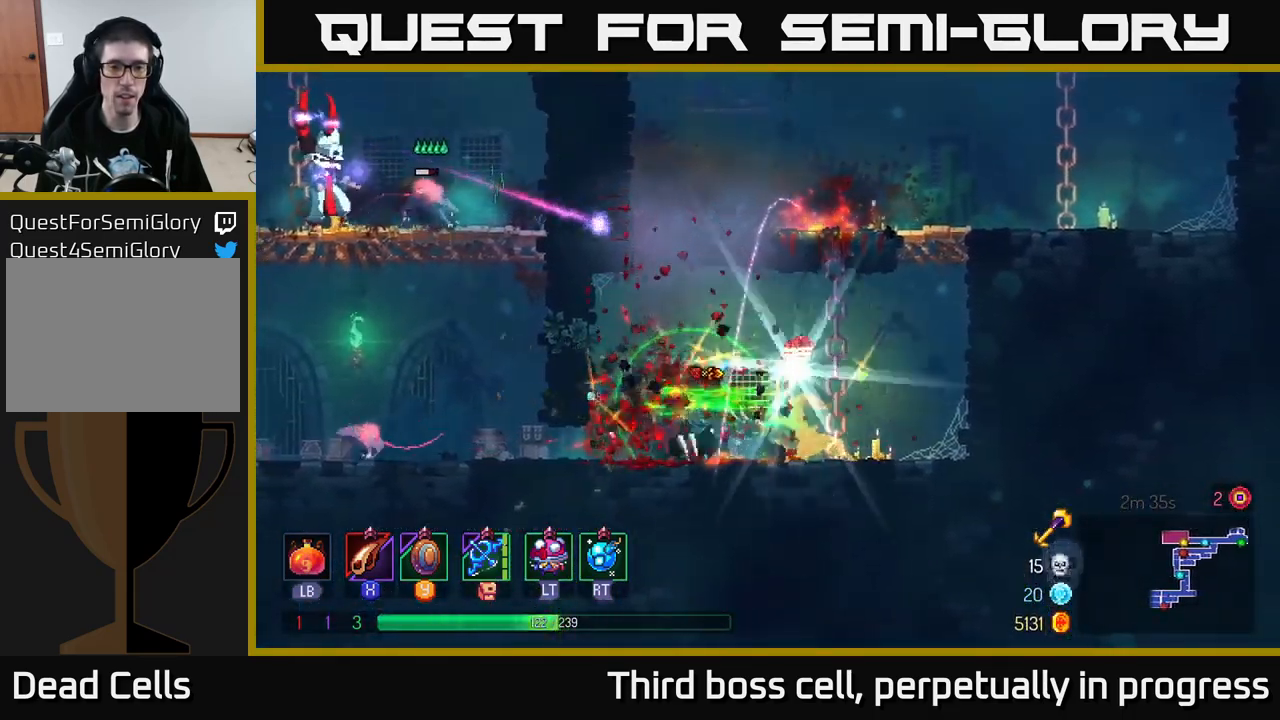
{"buttons": [], "left_stick": "left", "right_stick": "center", "events": [[50, "X", "up"], [217, "B", "down"], [334, "B", "up"]]}